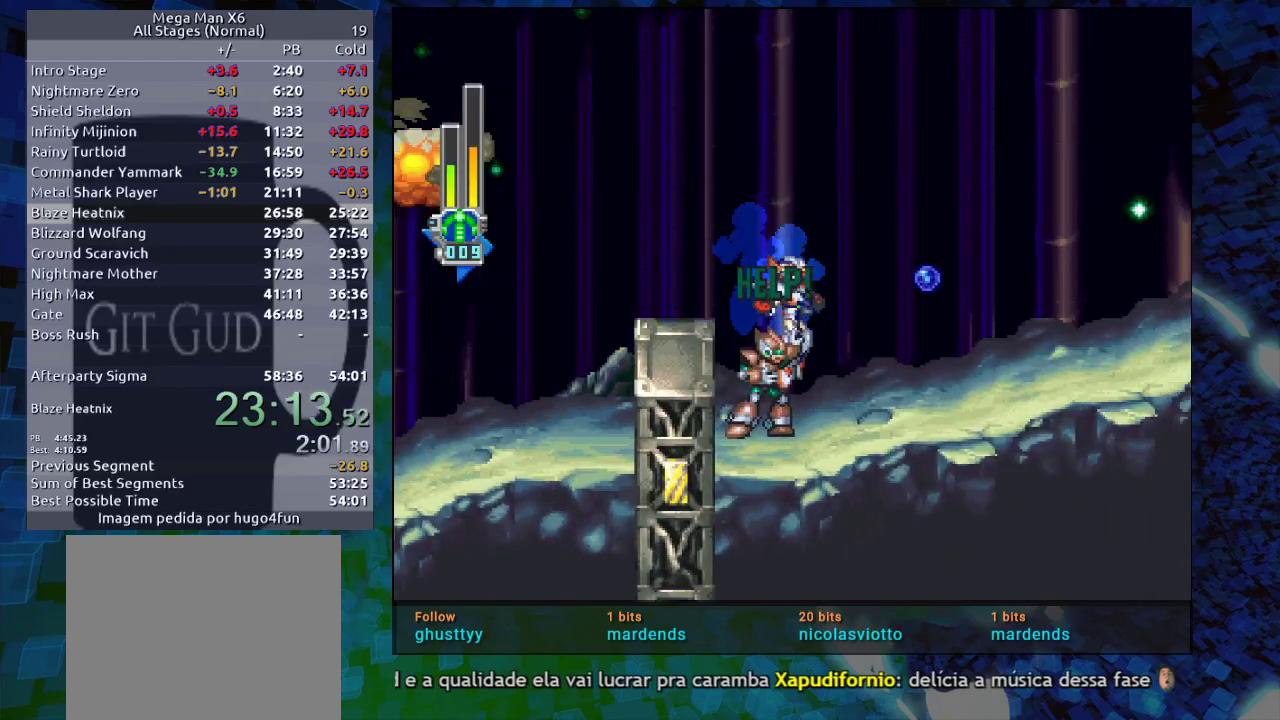
Gameplay with a controller (Nintendo layout); each line is a JSON object with the inputs held at the frame after it (dt_ms = milliseconds from this image to that frame). "events" lists button and stick changes between this image and that frame as [ms after this image, input, new state], when the widget could be followed in between. Not read: L3 R3.
{"dt_ms": 500, "buttons": ["B", "R1", "DPAD_RIGHT"], "events": [[267, "DPAD_RIGHT", "down"], [483, "B", "down"], [483, "R1", "down"]]}
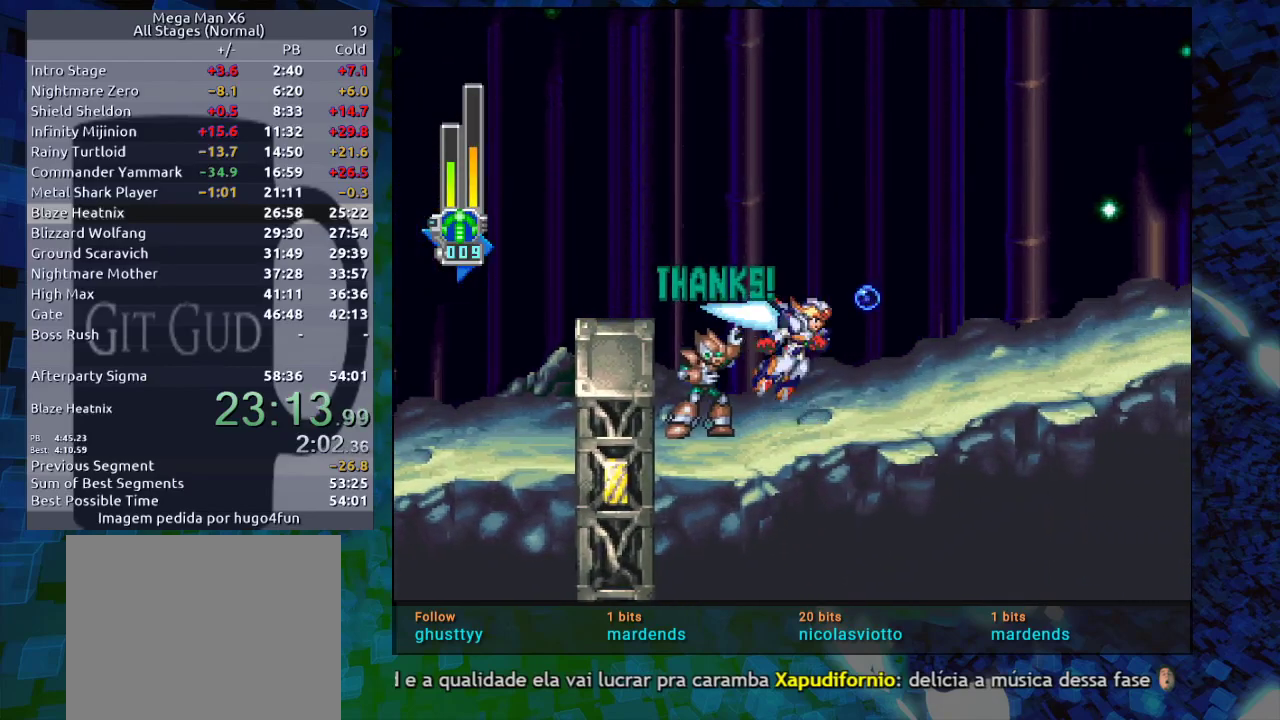
{"dt_ms": 1000, "buttons": ["B", "R1", "DPAD_RIGHT"]}
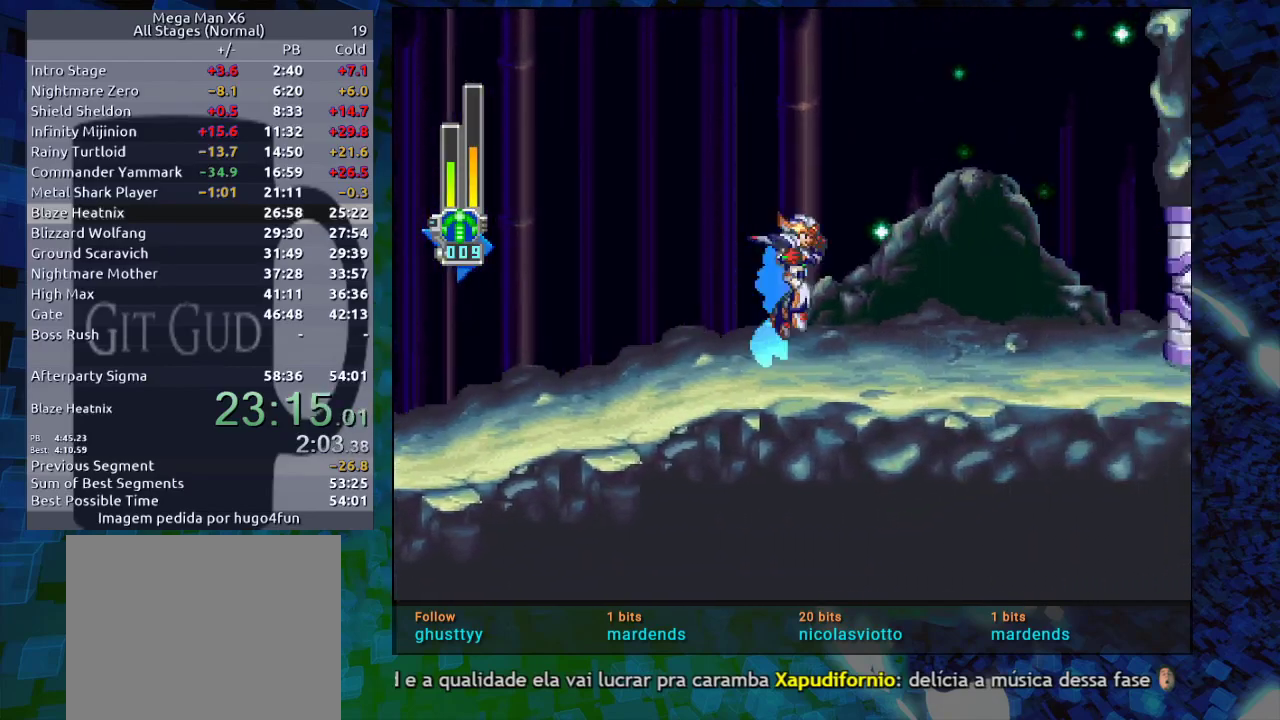
{"dt_ms": 500, "buttons": ["B", "R1", "DPAD_RIGHT"], "events": [[100, "B", "up"], [500, "B", "down"]]}
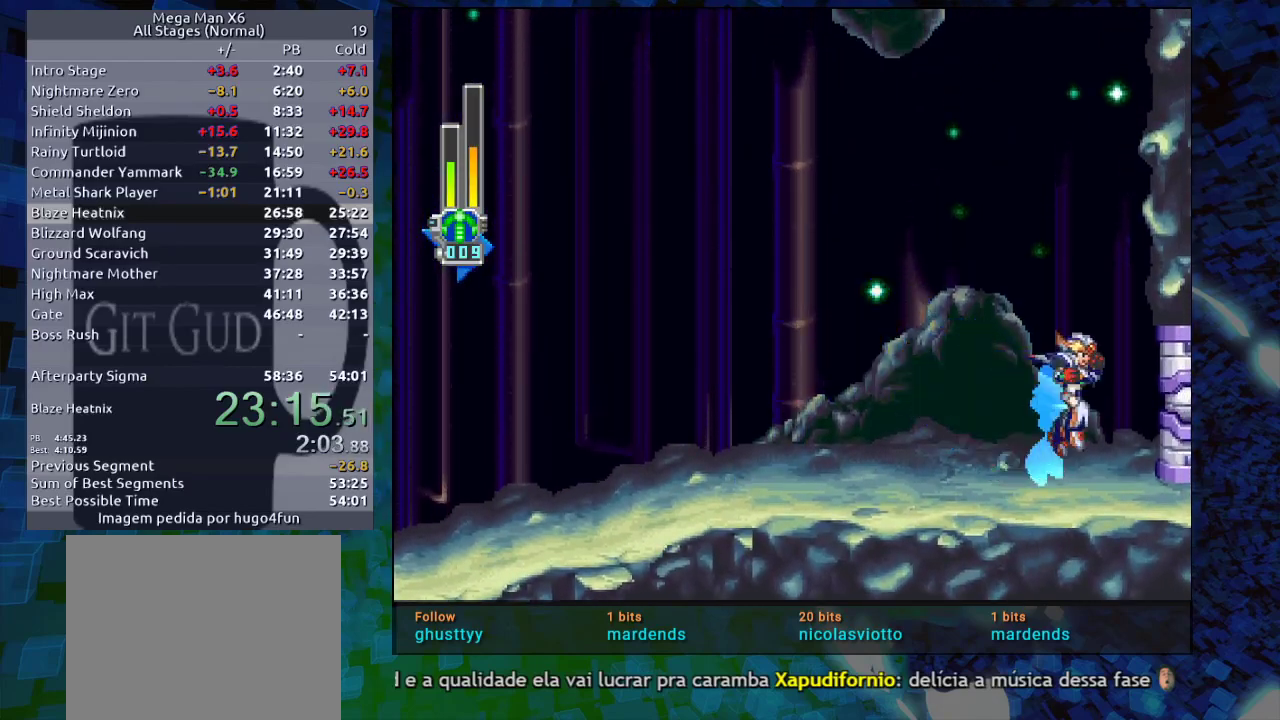
{"dt_ms": 500, "buttons": [], "events": [[50, "B", "up"], [50, "R1", "up"], [450, "DPAD_RIGHT", "up"]]}
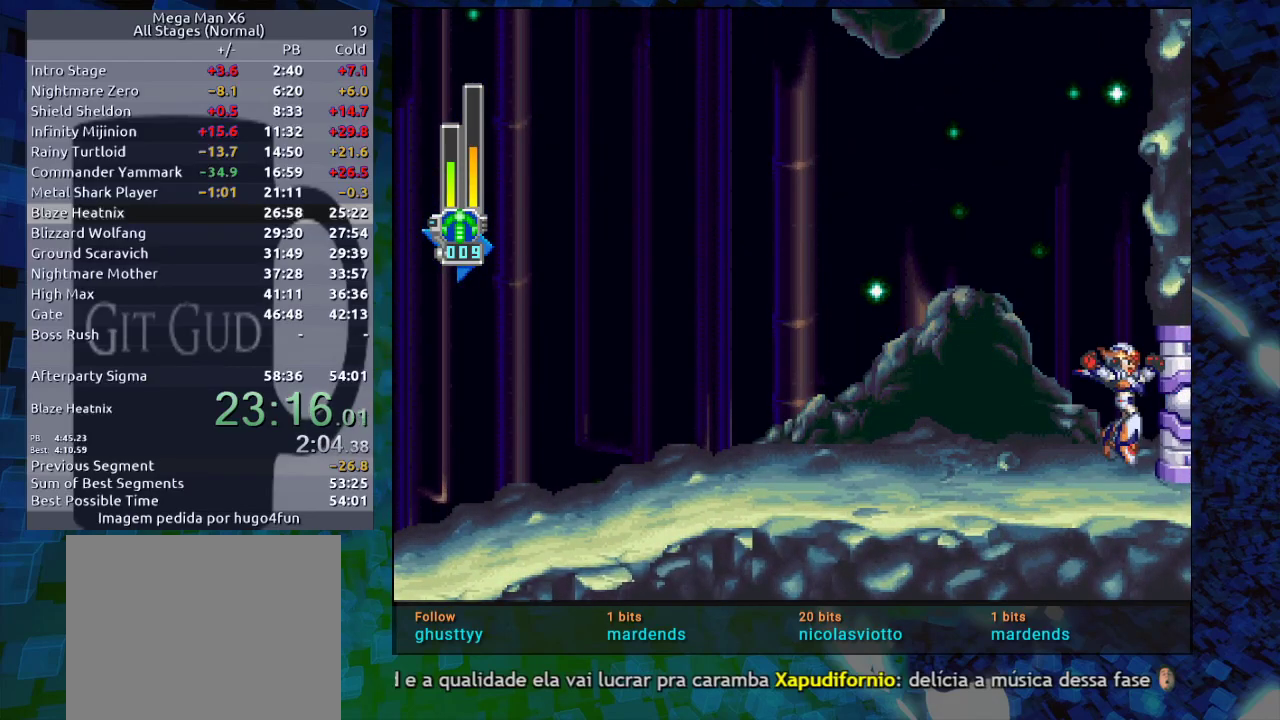
{"dt_ms": 500, "buttons": [], "events": []}
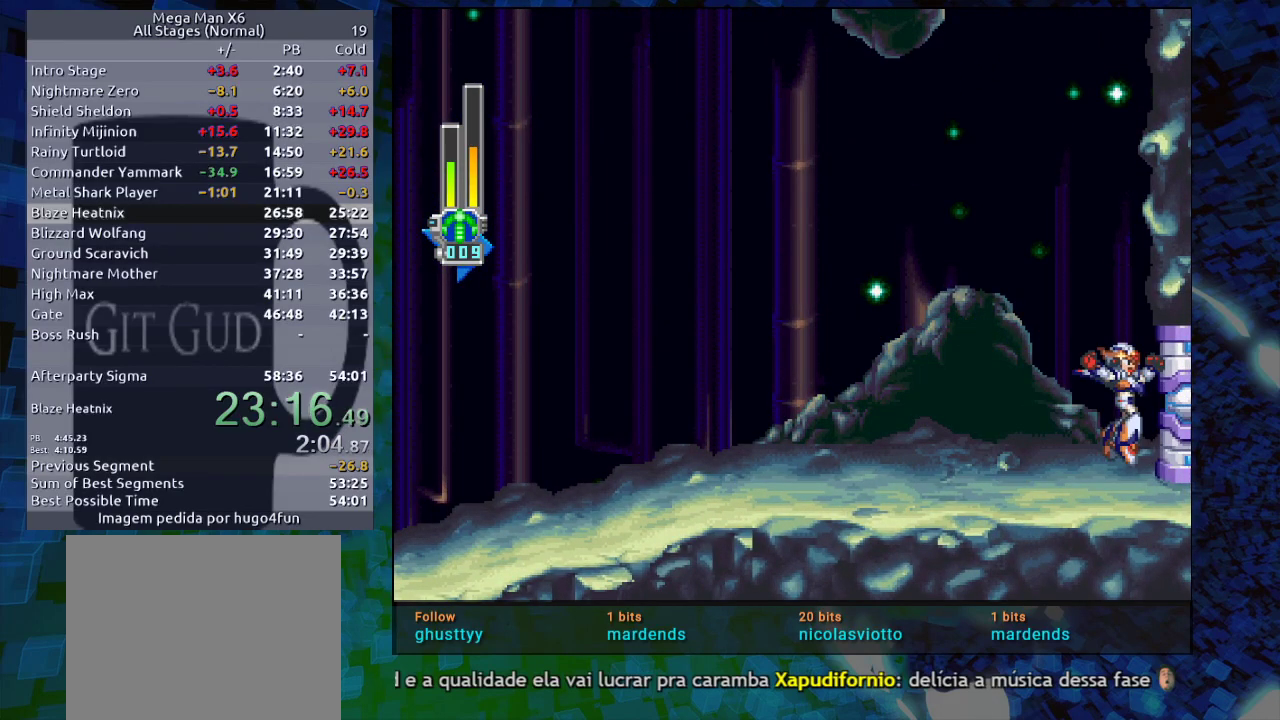
{"dt_ms": 500, "buttons": ["START"], "events": [[467, "START", "down"]]}
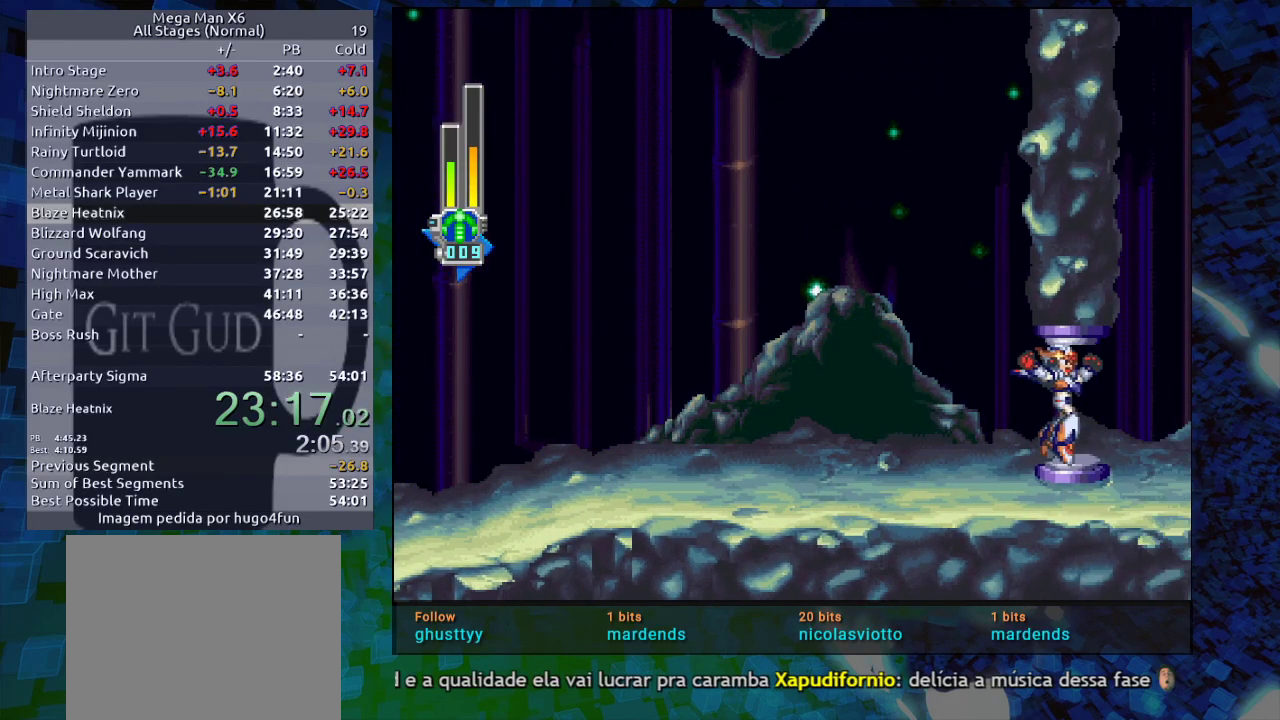
{"dt_ms": 500, "buttons": ["B", "R1", "DPAD_RIGHT"], "events": [[133, "START", "up"], [350, "DPAD_RIGHT", "down"], [467, "B", "down"], [467, "R1", "down"]]}
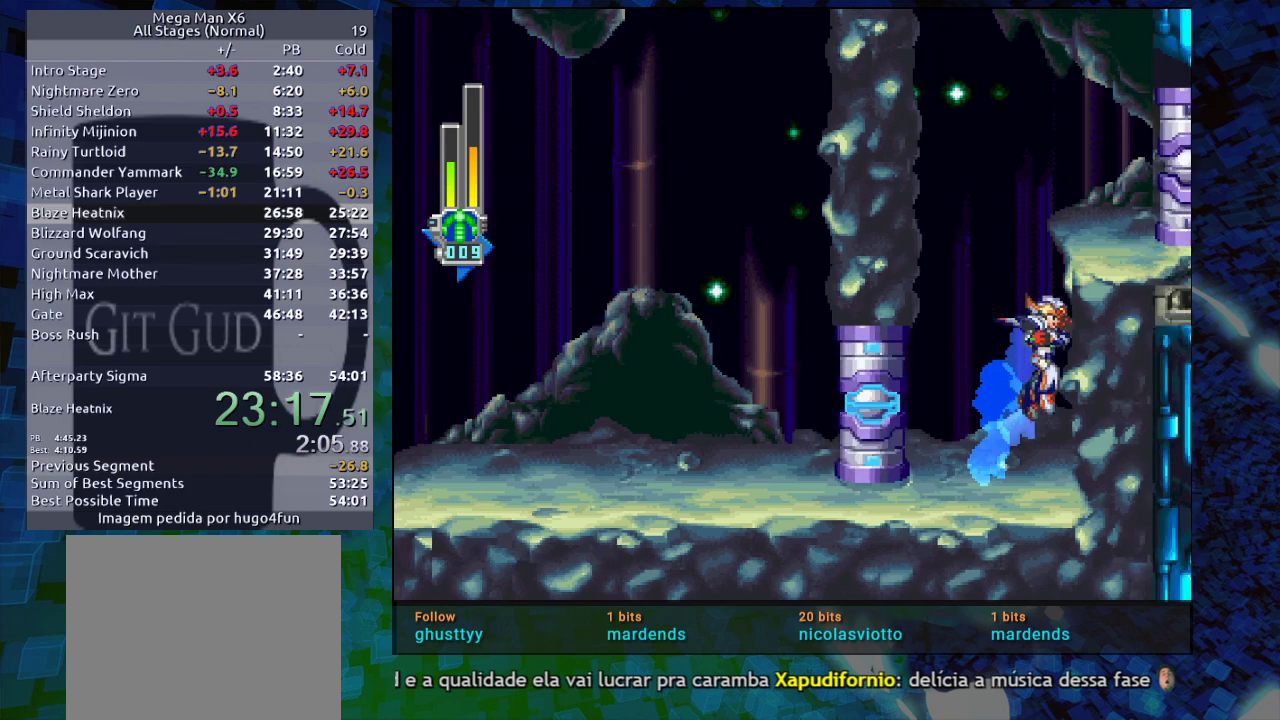
{"dt_ms": 500, "buttons": ["B"], "events": [[67, "B", "up"], [67, "R1", "up"], [100, "DPAD_RIGHT", "up"], [217, "DPAD_RIGHT", "down"], [283, "B", "down"], [350, "DPAD_RIGHT", "up"]]}
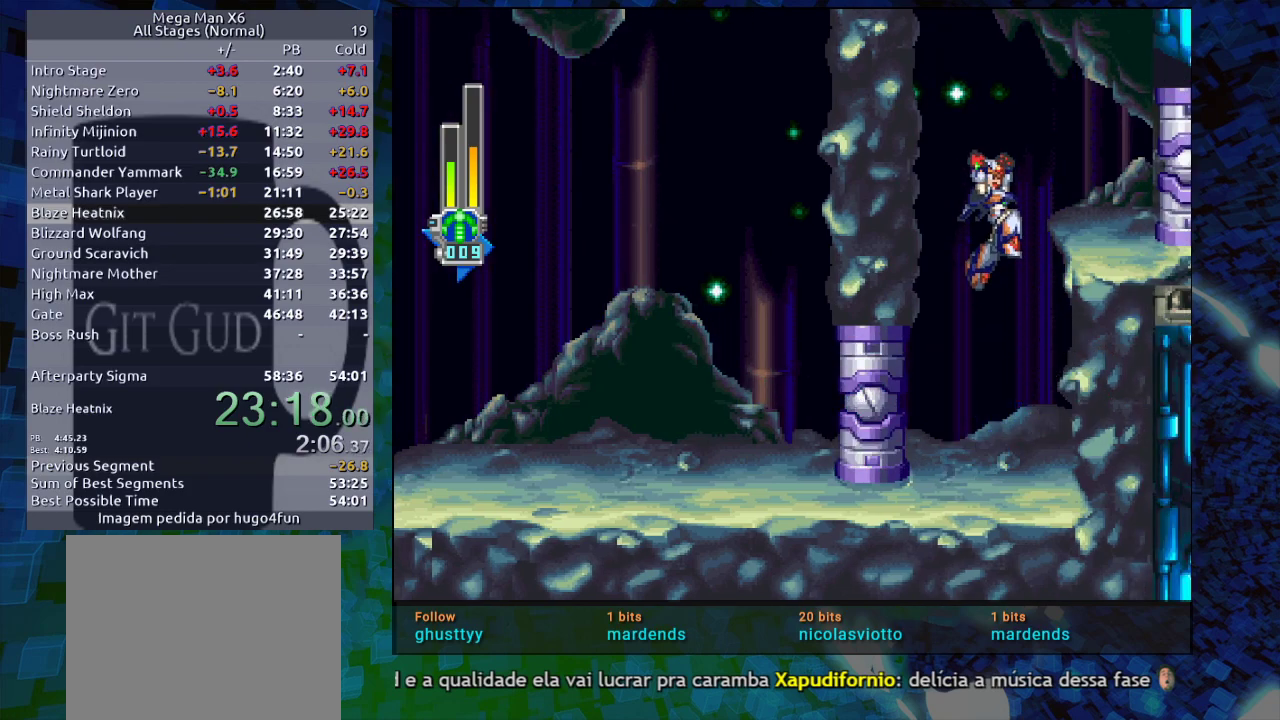
{"dt_ms": 500, "buttons": [], "events": [[50, "DPAD_RIGHT", "down"], [267, "B", "up"], [317, "DPAD_RIGHT", "up"]]}
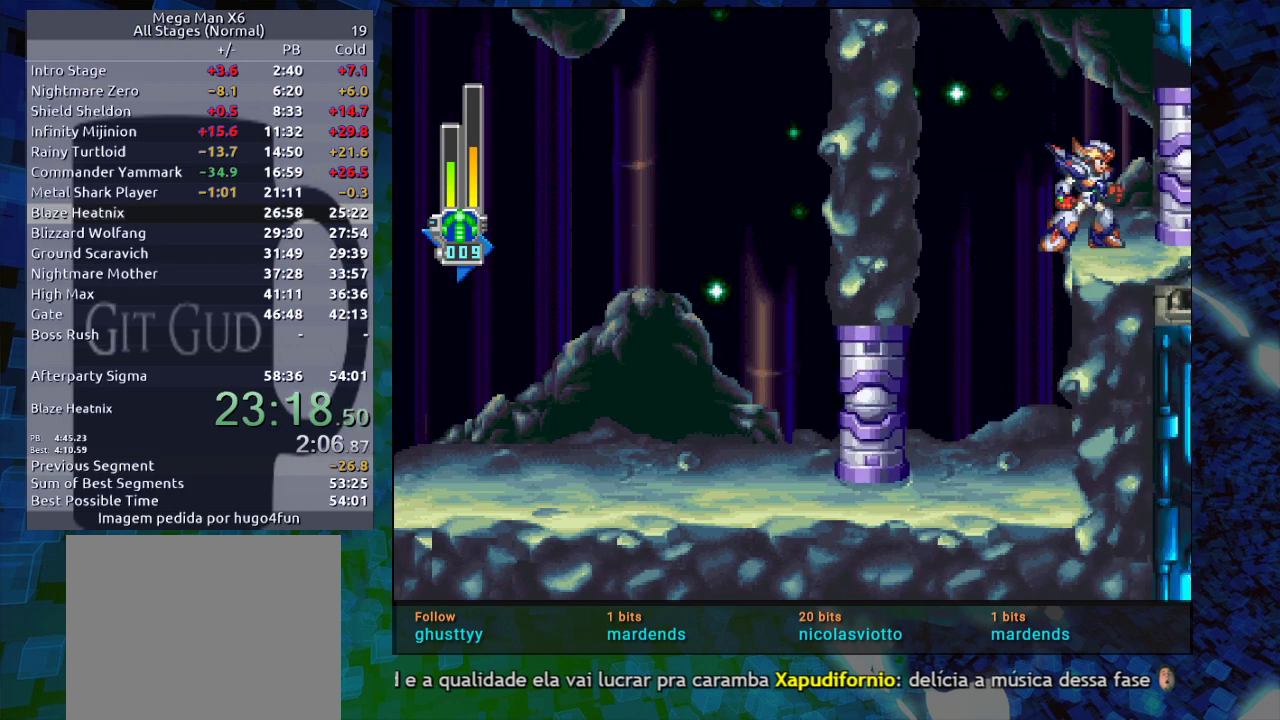
{"dt_ms": 500, "buttons": ["R2"], "events": [[183, "R2", "down"], [283, "R2", "up"], [333, "R2", "down"], [383, "R2", "up"], [500, "R2", "down"]]}
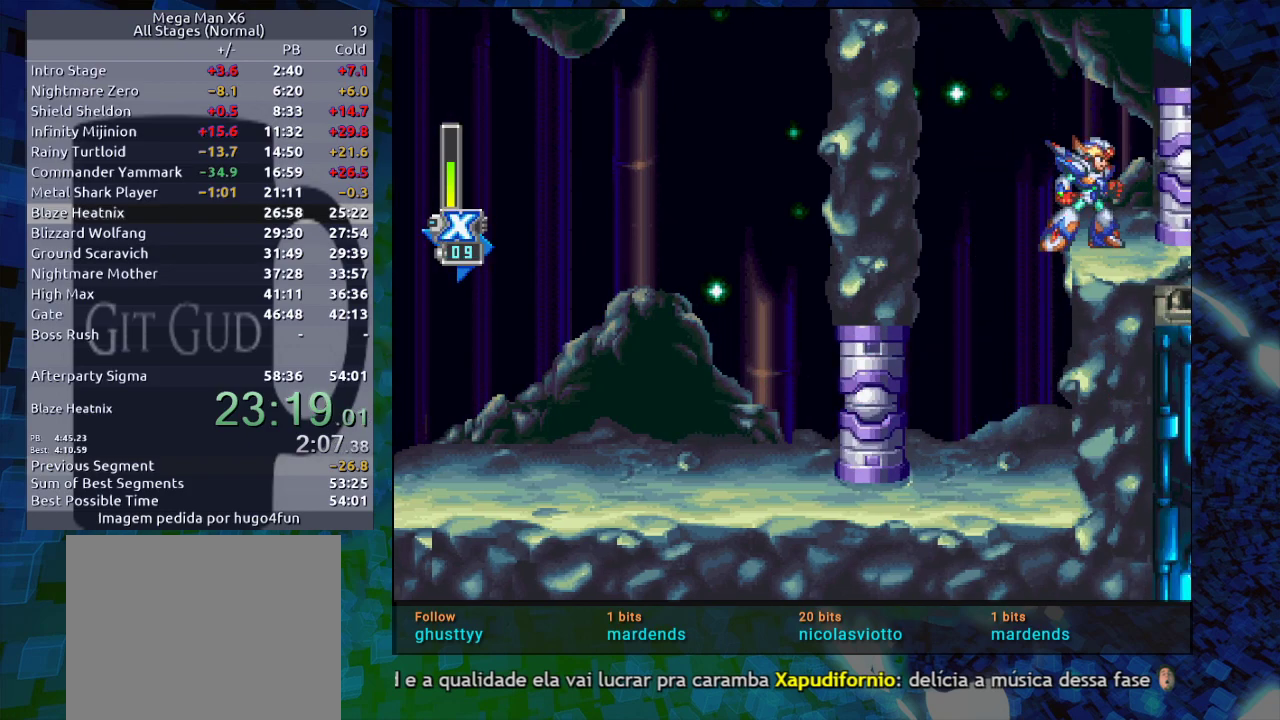
{"dt_ms": 500, "buttons": [], "events": [[33, "L2", "down"], [117, "R2", "up"], [167, "L2", "up"], [350, "L2", "down"], [450, "L2", "up"]]}
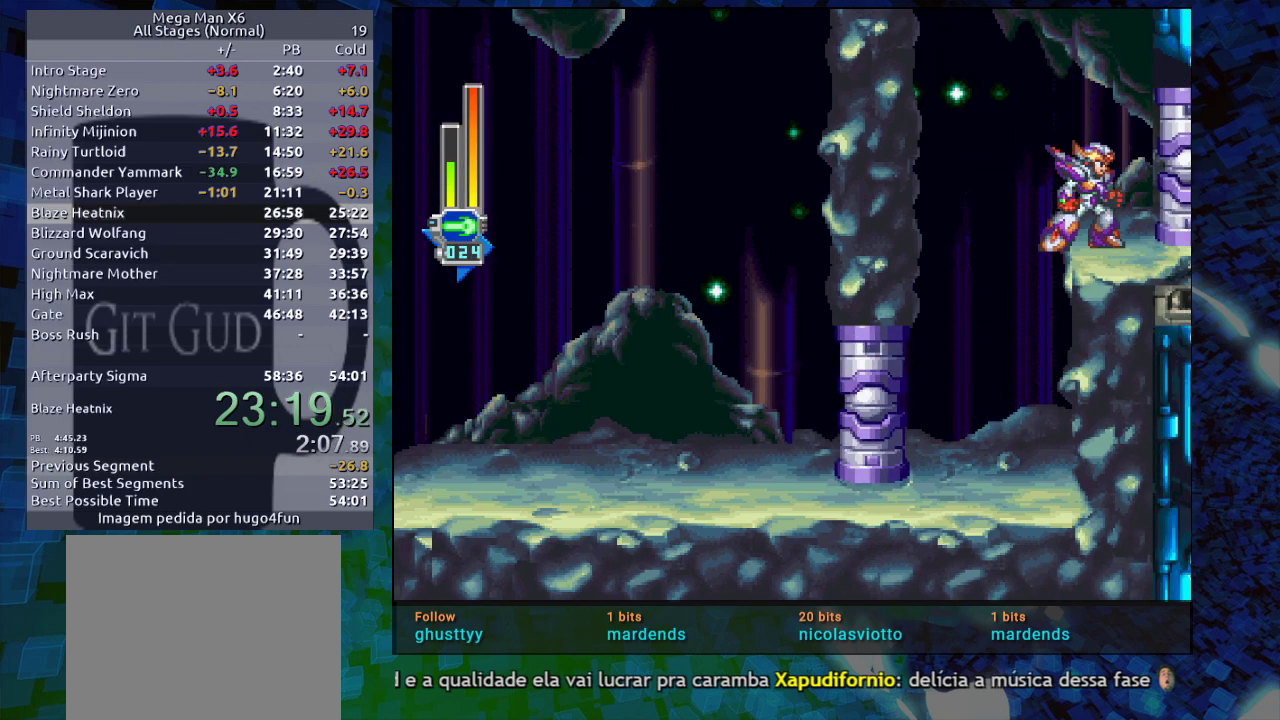
{"dt_ms": 500, "buttons": ["R1"], "events": [[167, "DPAD_DOWN", "down"], [233, "R1", "down"], [333, "DPAD_RIGHT", "down"], [450, "DPAD_DOWN", "up"], [500, "DPAD_RIGHT", "up"]]}
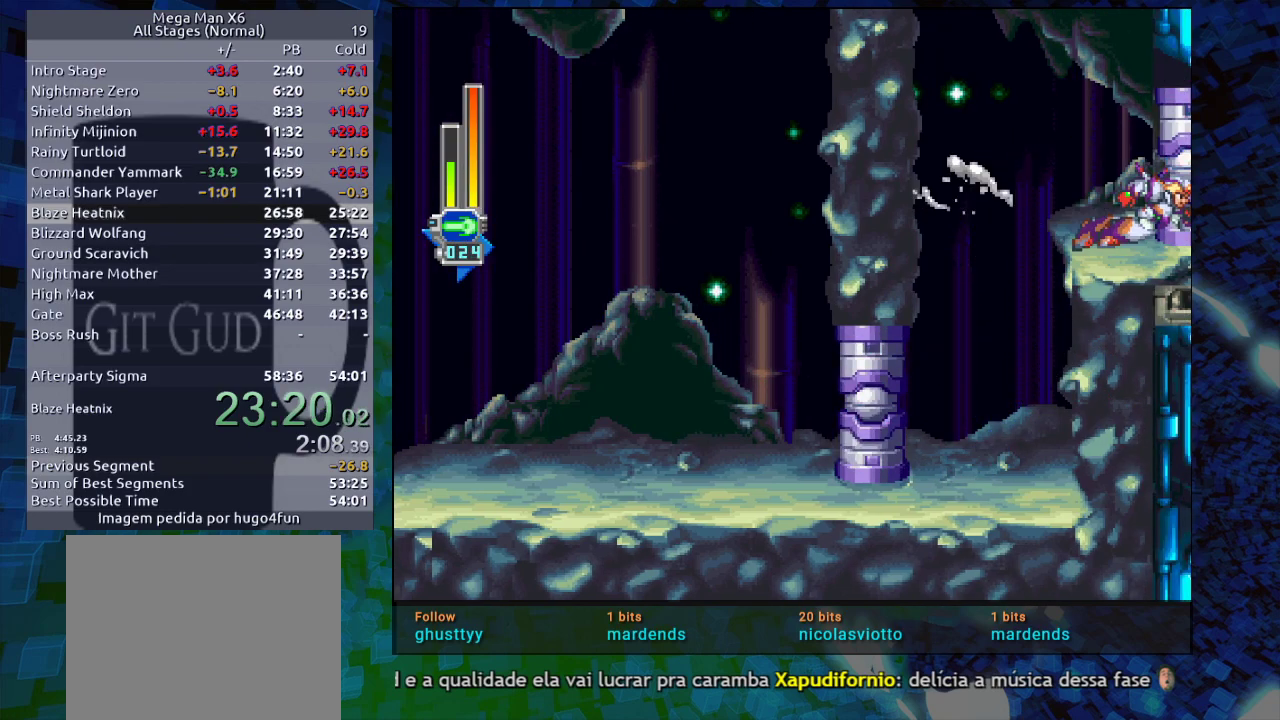
{"dt_ms": 500, "buttons": ["X"], "events": [[17, "R1", "up"], [17, "X", "down"]]}
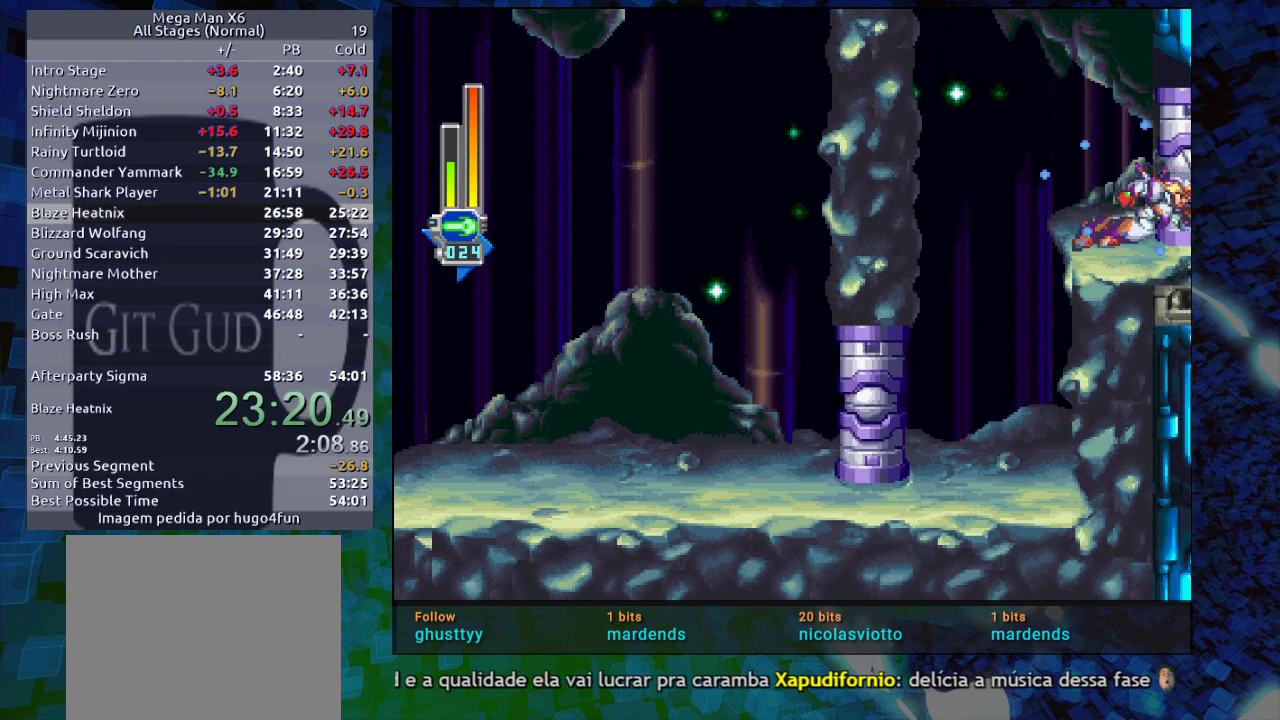
{"dt_ms": 500, "buttons": ["X"], "events": []}
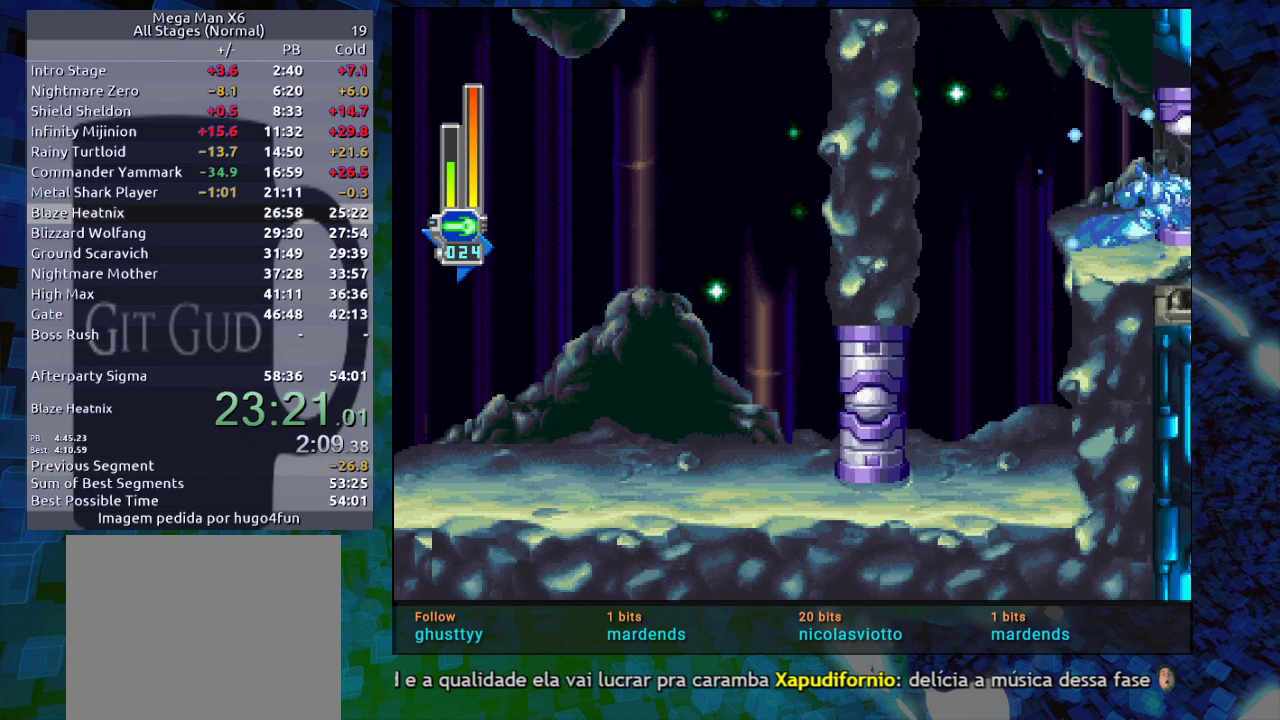
{"dt_ms": 500, "buttons": ["X"], "events": []}
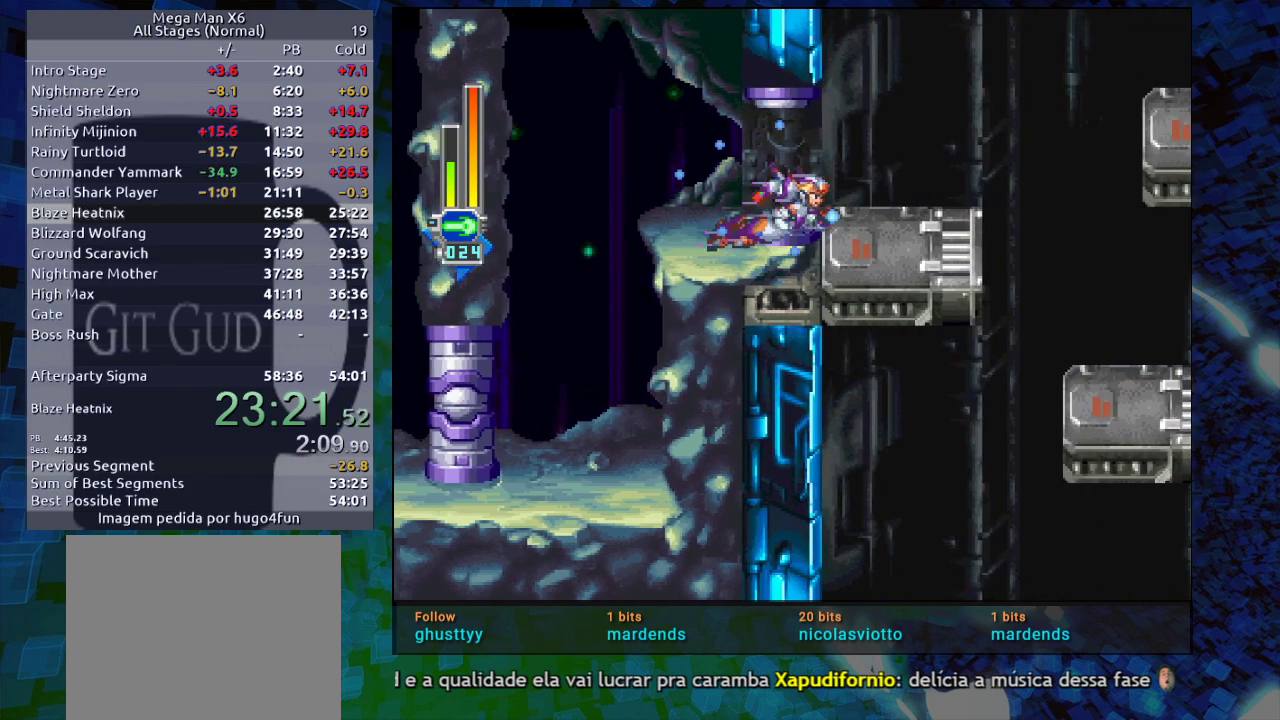
{"dt_ms": 500, "buttons": ["X"], "events": []}
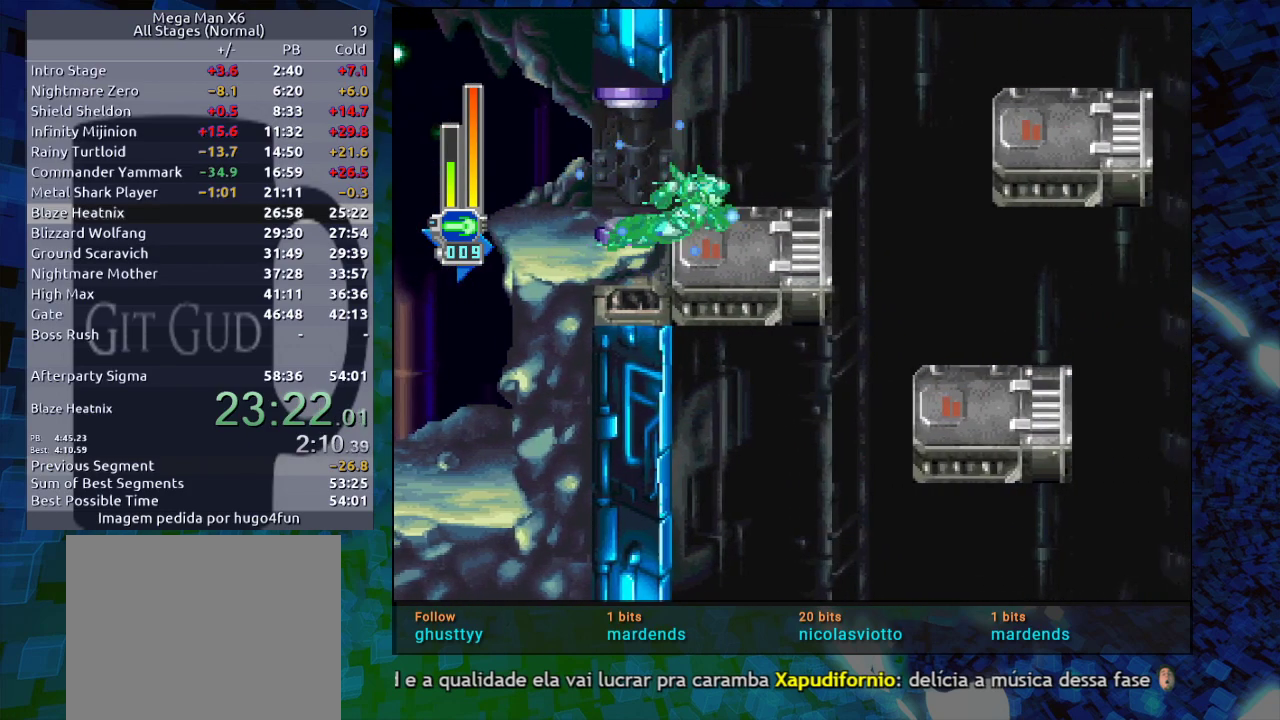
{"dt_ms": 500, "buttons": ["X"], "events": []}
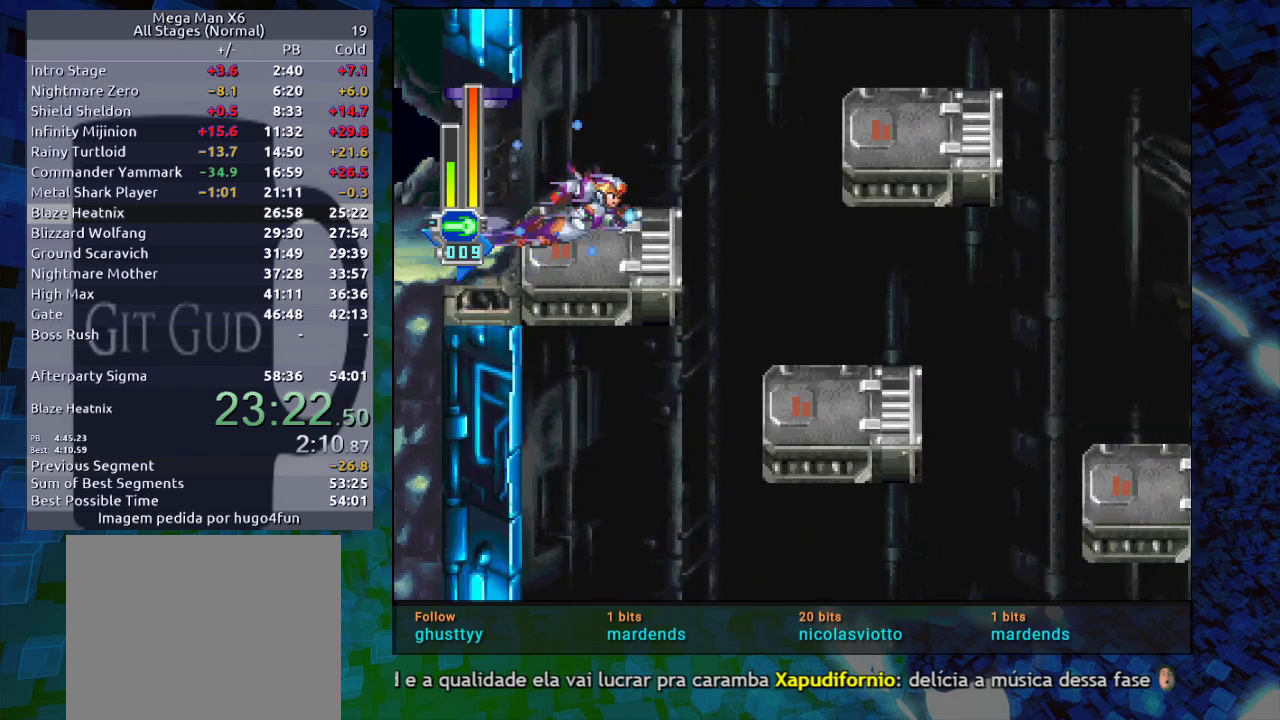
{"dt_ms": 500, "buttons": ["X"], "events": []}
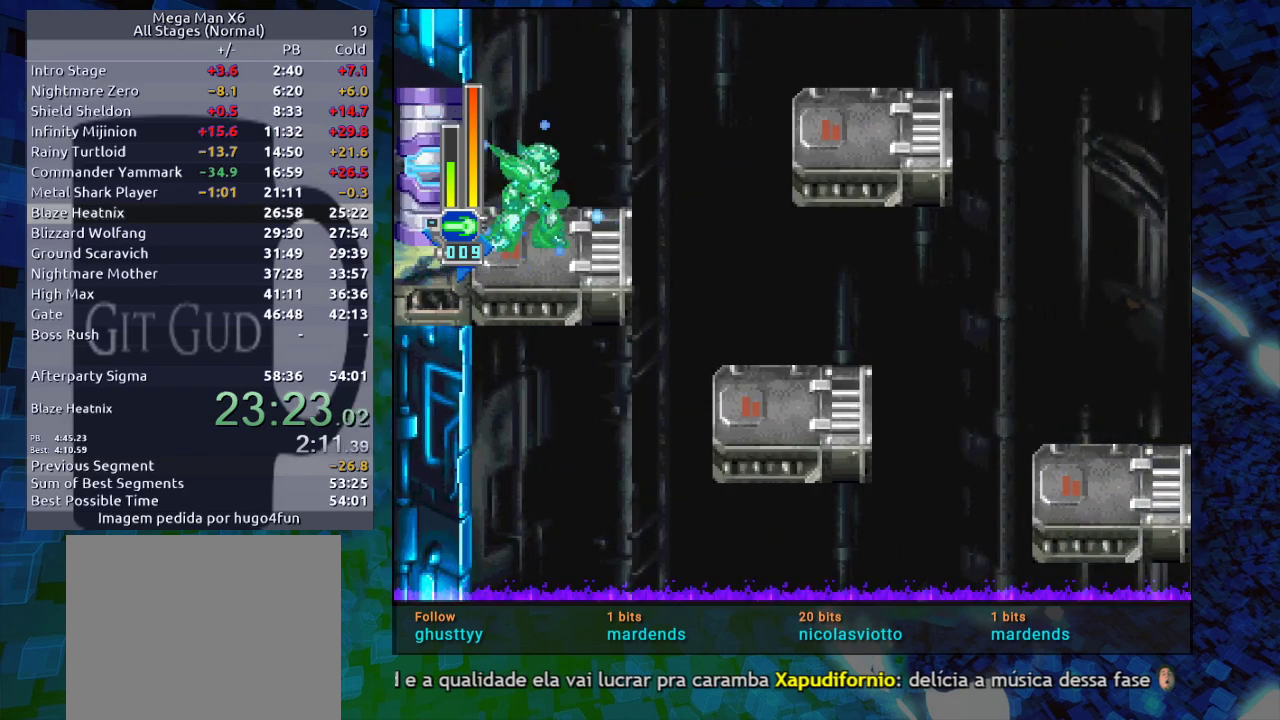
{"dt_ms": 500, "buttons": ["X"], "events": []}
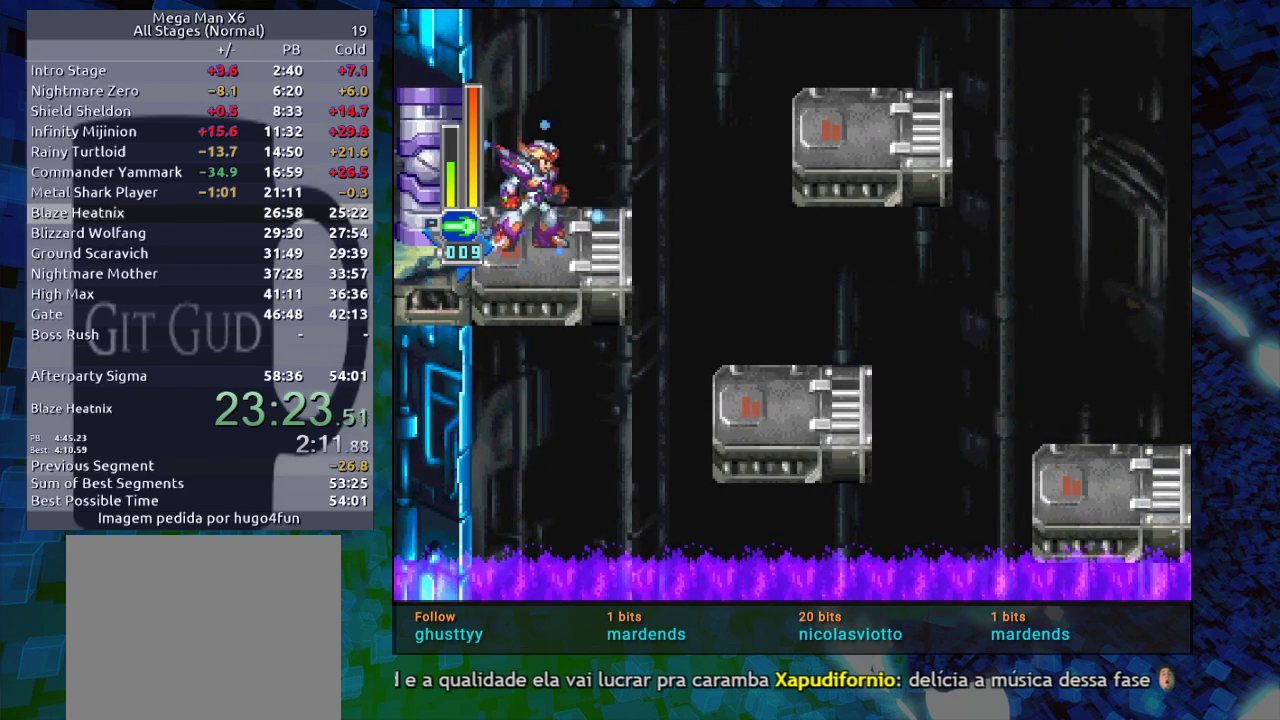
{"dt_ms": 500, "buttons": ["X"], "events": []}
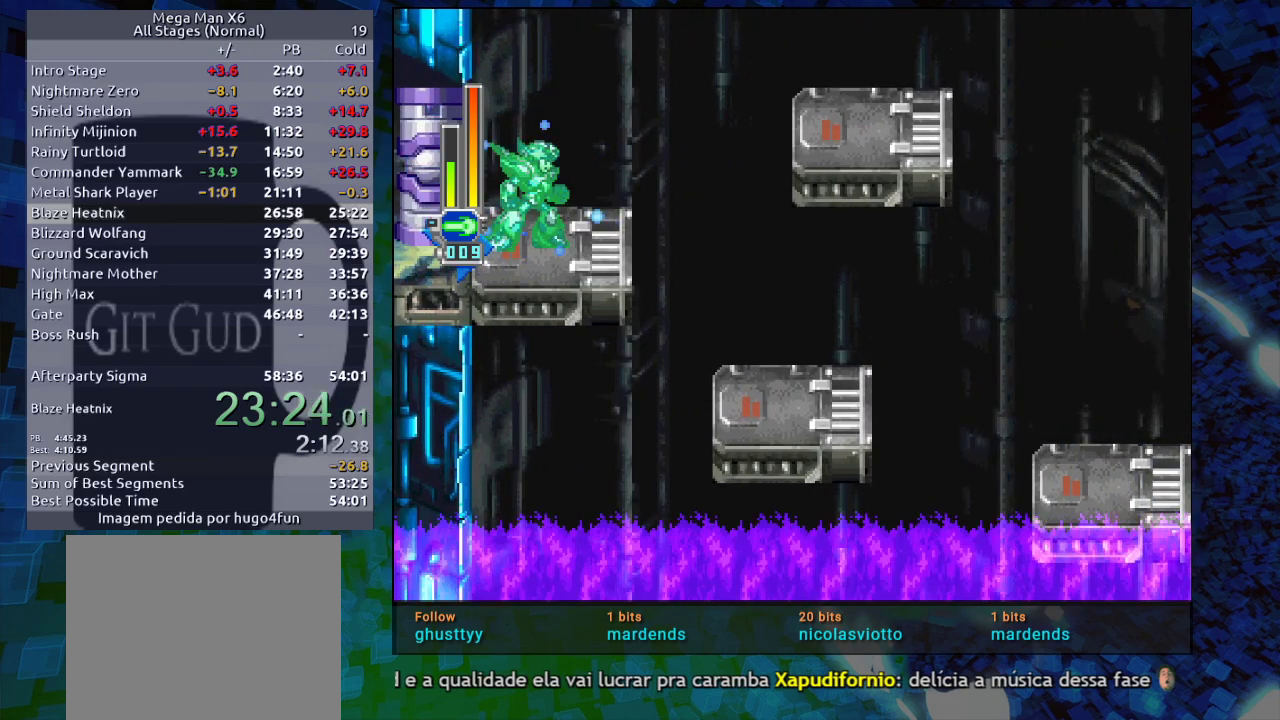
{"dt_ms": 500, "buttons": ["X"], "events": []}
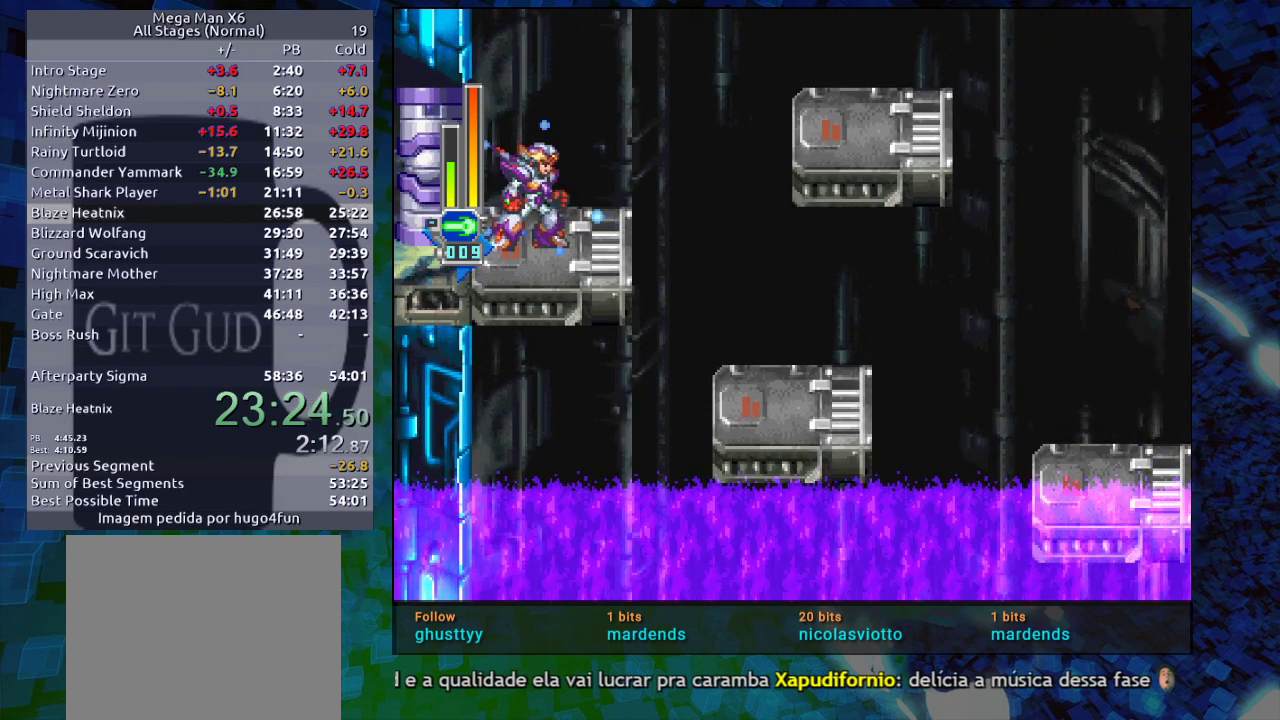
{"dt_ms": 500, "buttons": ["X"], "events": []}
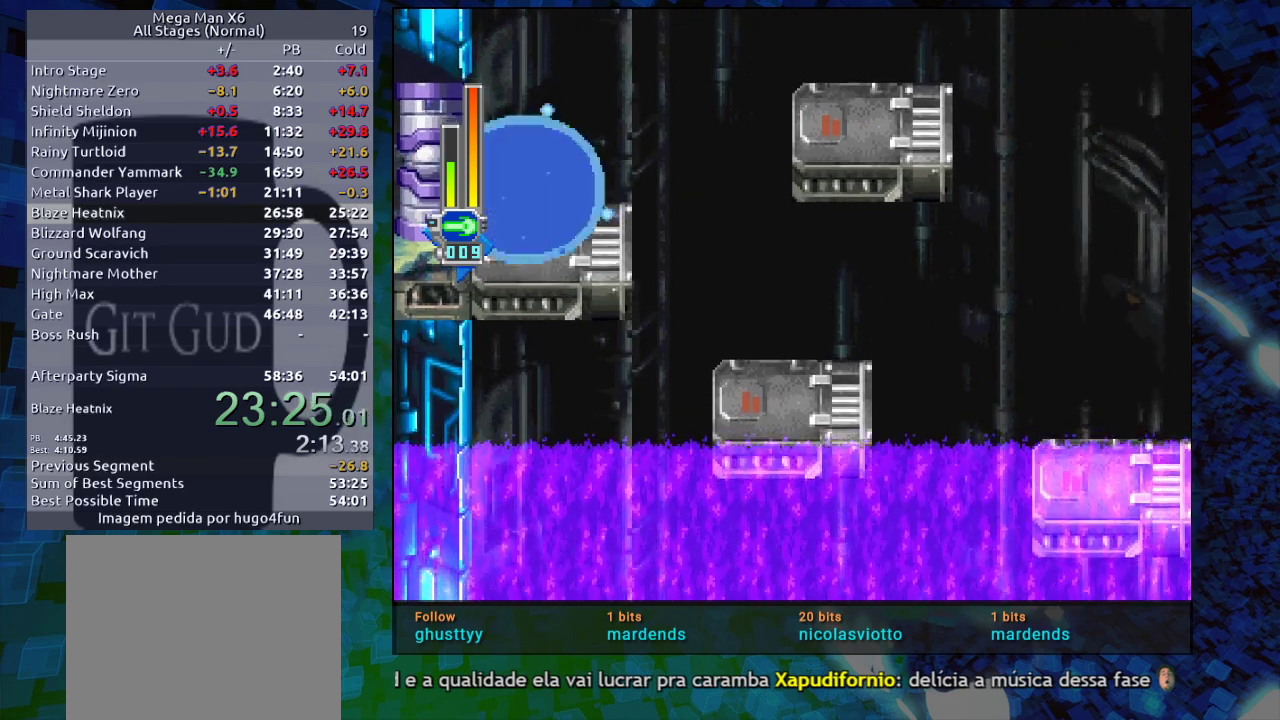
{"dt_ms": 500, "buttons": ["X"], "events": []}
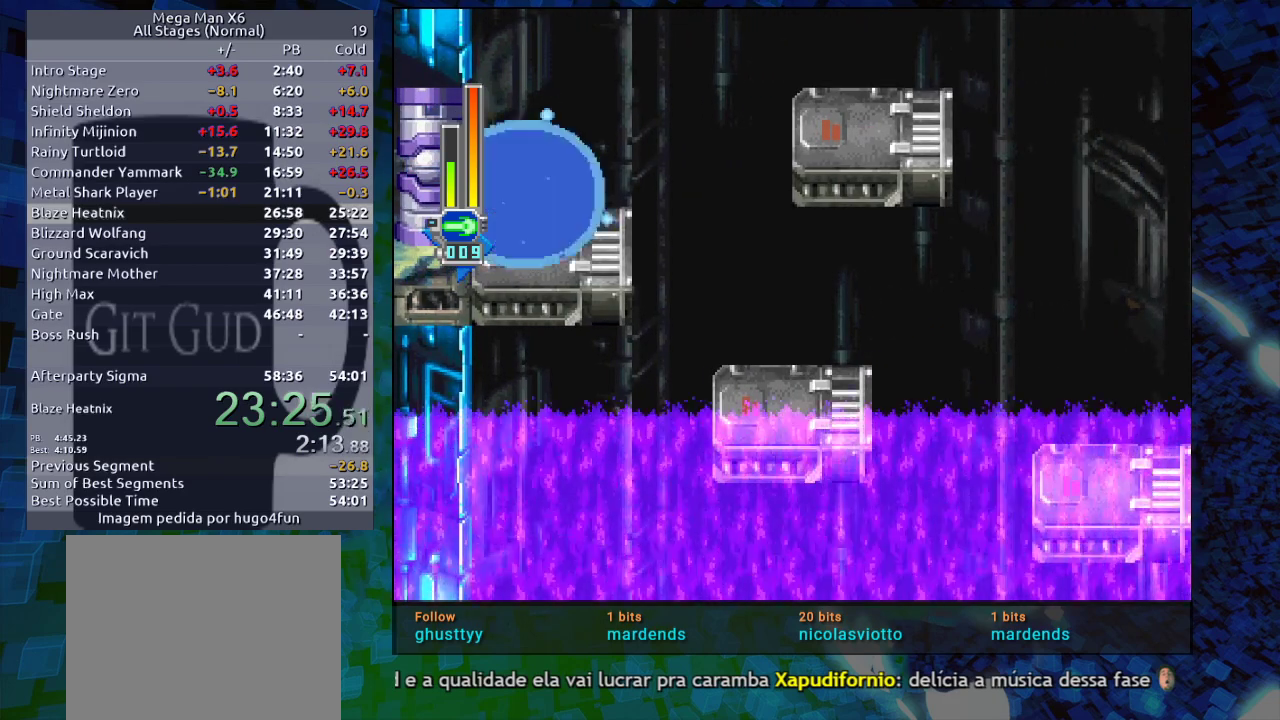
{"dt_ms": 500, "buttons": ["X"], "events": []}
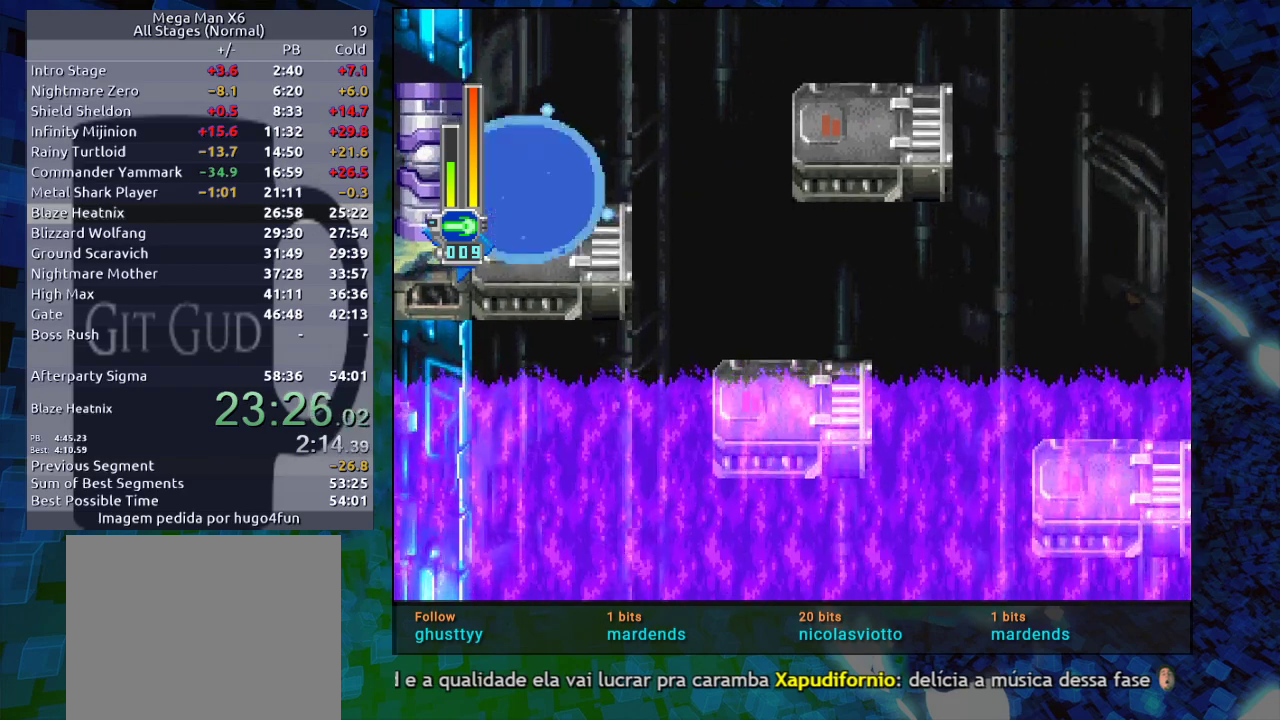
{"dt_ms": 500, "buttons": ["X"], "events": []}
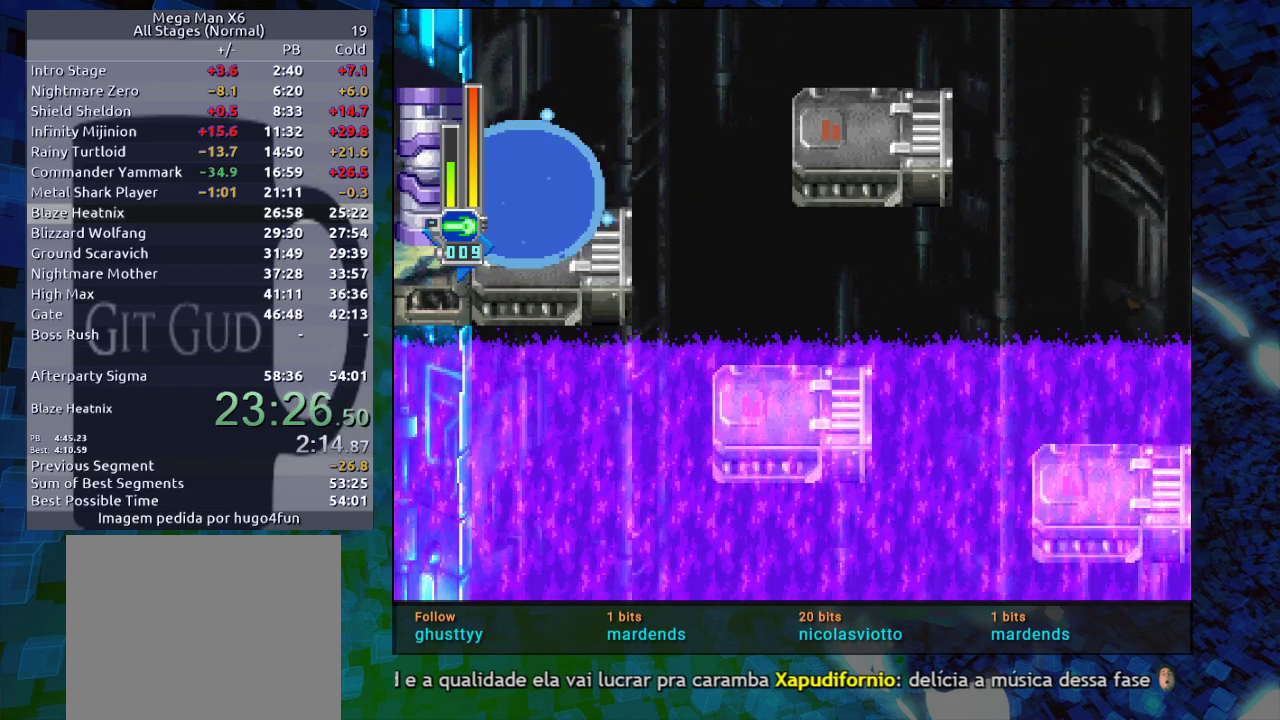
{"dt_ms": 500, "buttons": ["X"], "events": []}
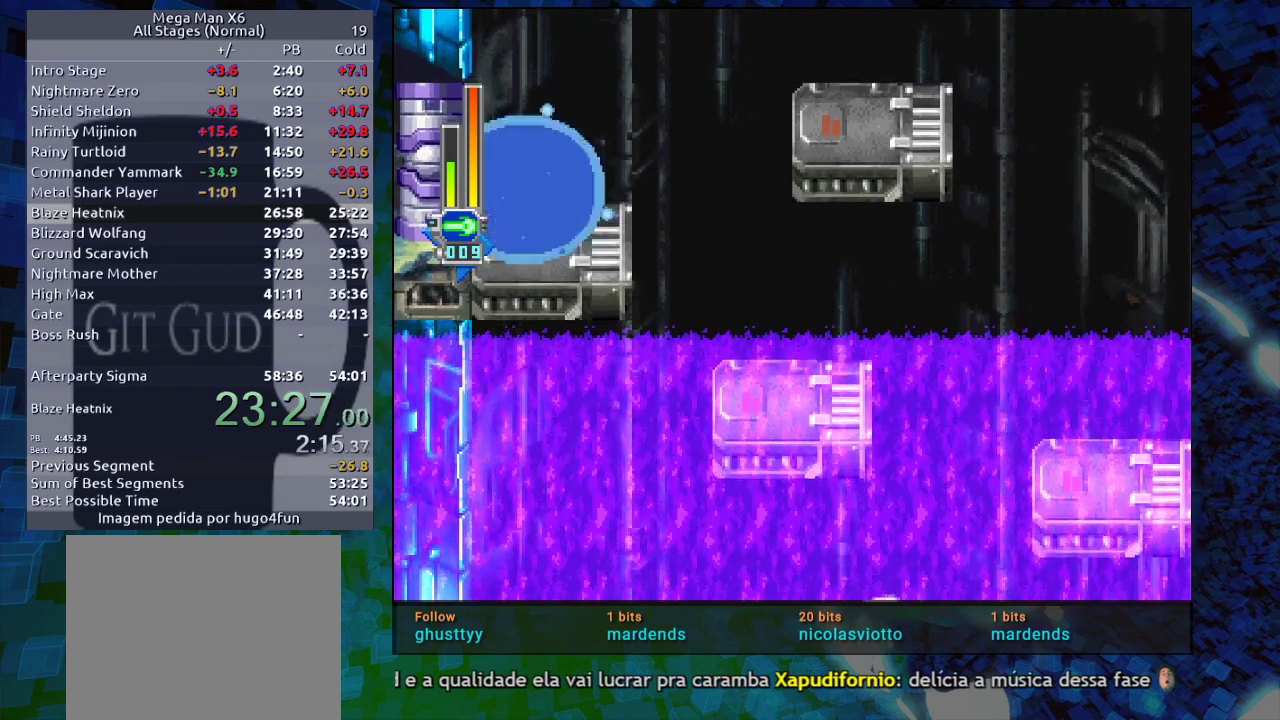
{"dt_ms": 500, "buttons": ["X"], "events": []}
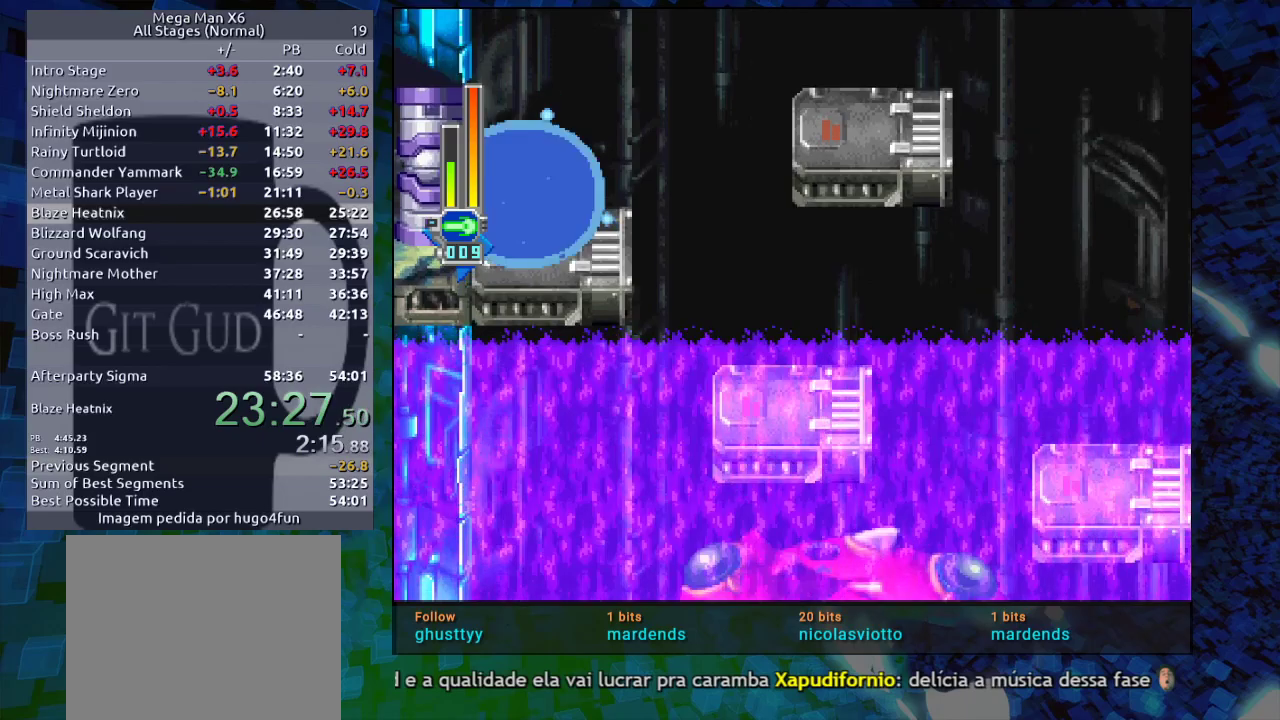
{"dt_ms": 500, "buttons": ["X"], "events": []}
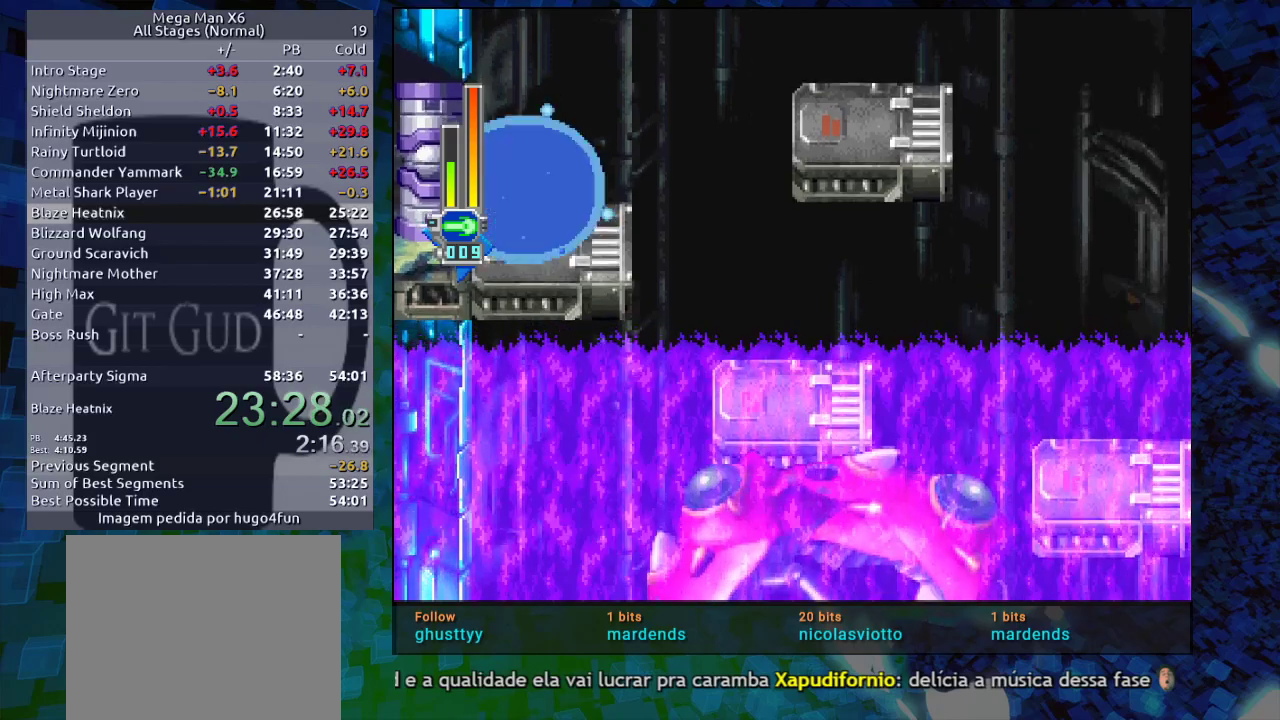
{"dt_ms": 500, "buttons": ["X"], "events": []}